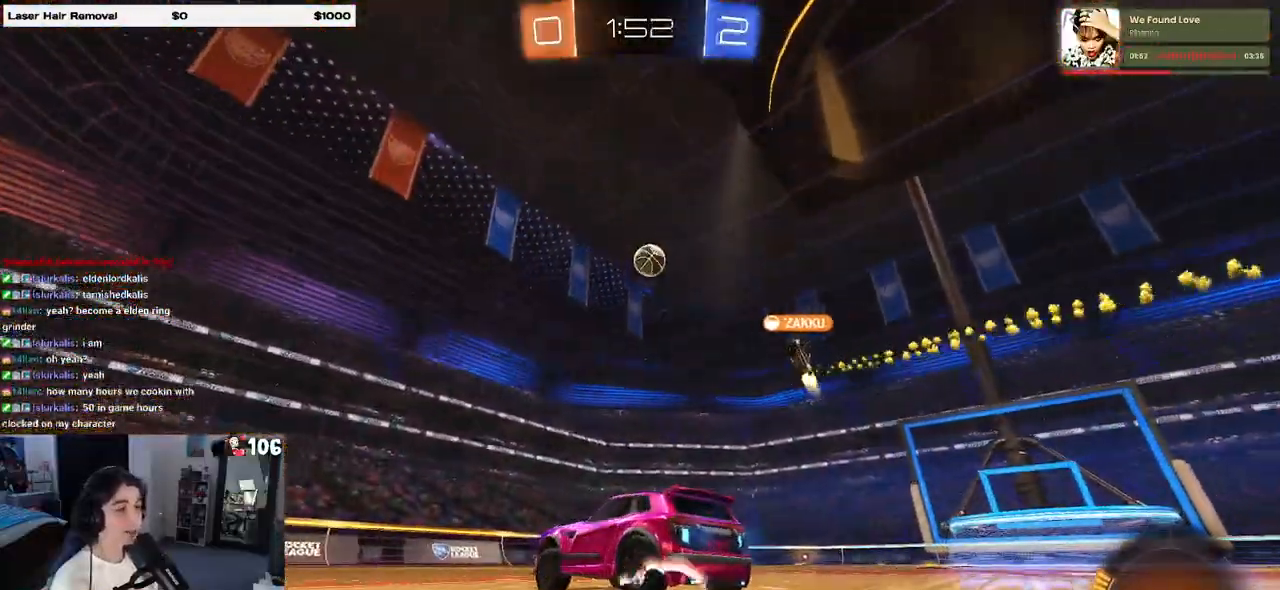
Gameplay with a controller (PlayStation layout); each line is a JSON object with the inputs held at the frame after it. "events" lists button and stick changes between this image and that frame as [ms after this image, input, new state], when the widget could be followed in between. Not read: R2.
{"buttons": [], "left_stick": "center", "right_stick": "center", "events": [[133, "left_stick", "right"], [500, "left_stick", "center"]]}
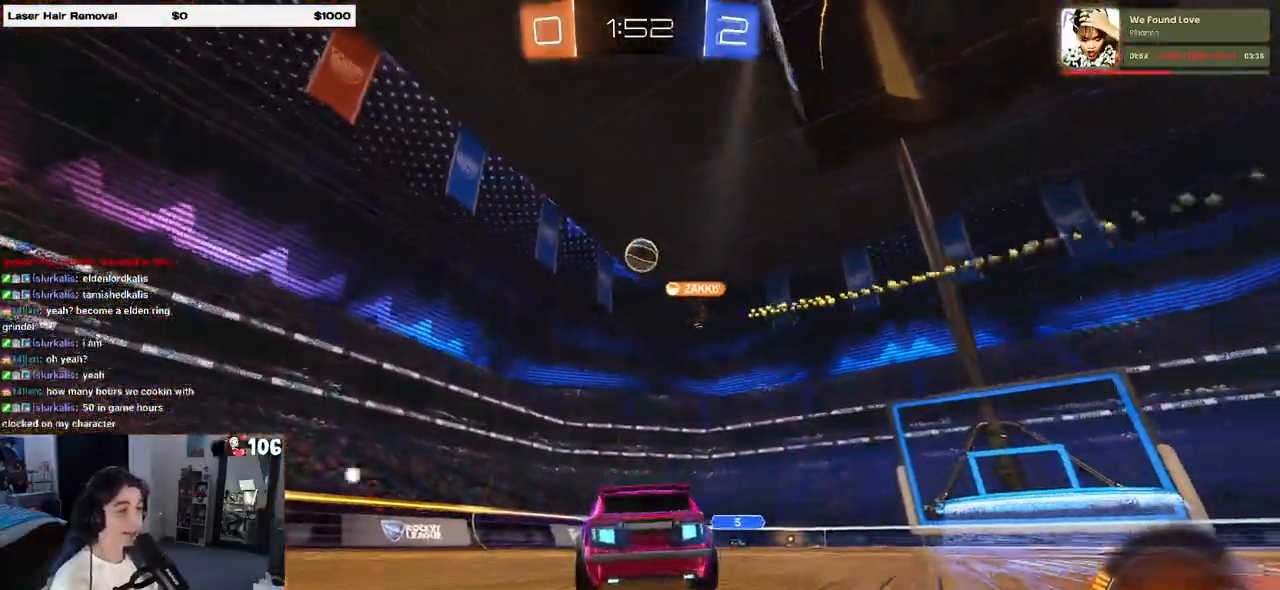
{"buttons": [], "left_stick": "center", "right_stick": "center", "events": []}
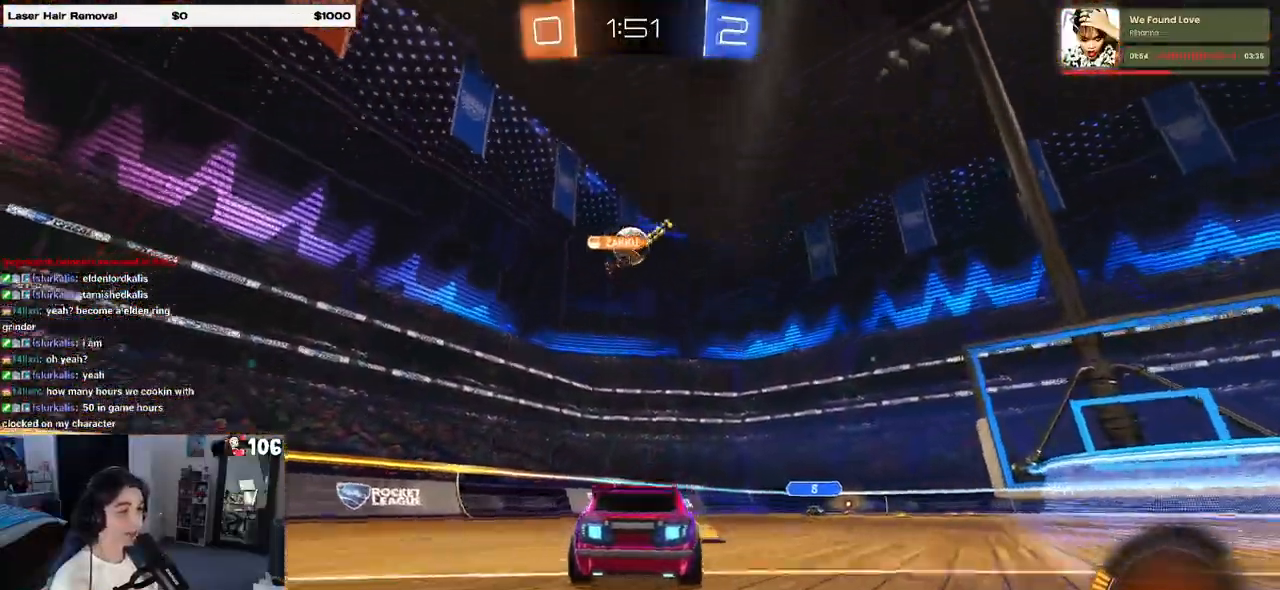
{"buttons": [], "left_stick": "right", "right_stick": "center", "events": [[233, "left_stick", "right"]]}
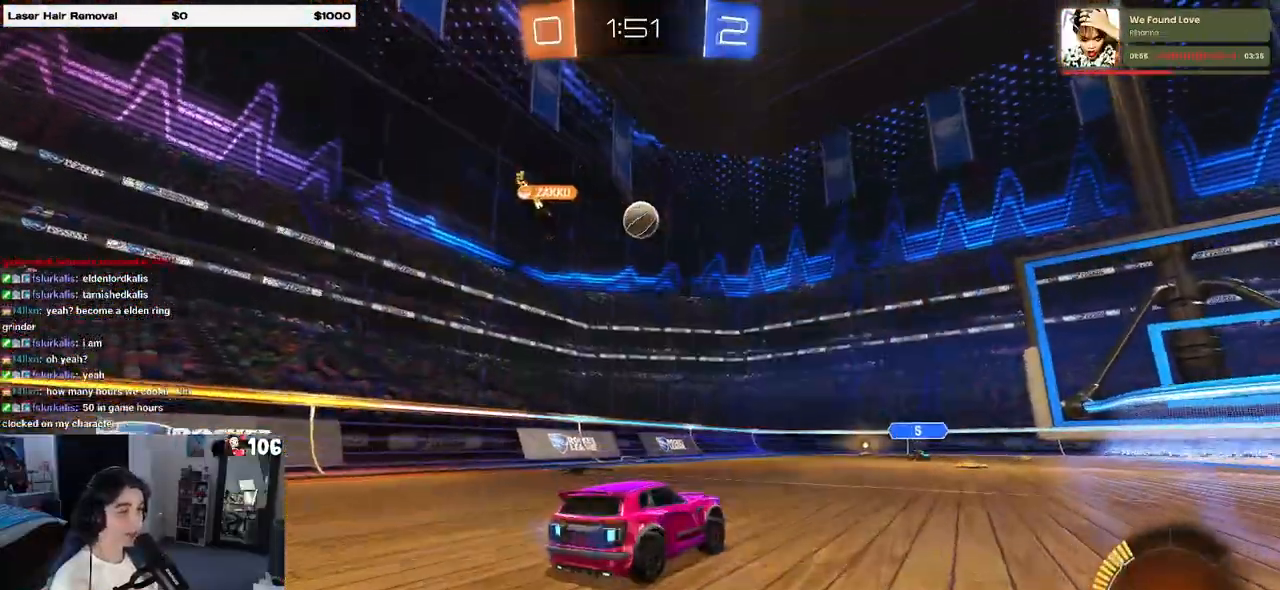
{"buttons": [], "left_stick": "right", "right_stick": "center", "events": [[267, "SQUARE", "down"], [367, "SQUARE", "up"]]}
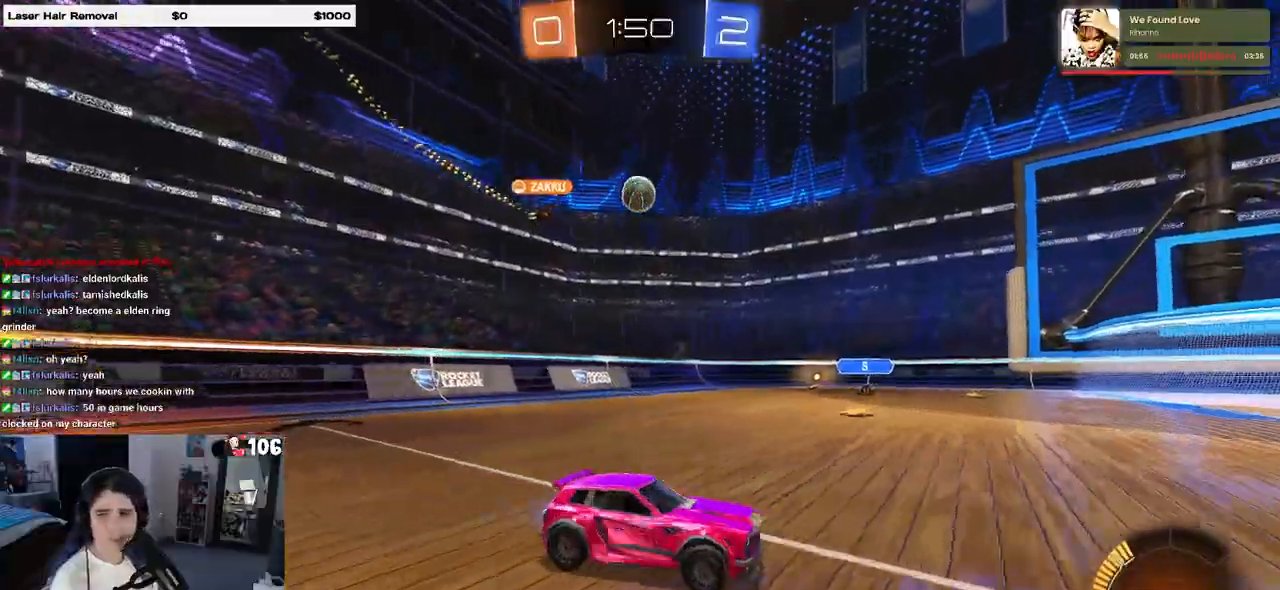
{"buttons": ["SQUARE"], "left_stick": "left", "right_stick": "center", "events": [[350, "left_stick", "center"], [400, "left_stick", "left"], [467, "SQUARE", "down"]]}
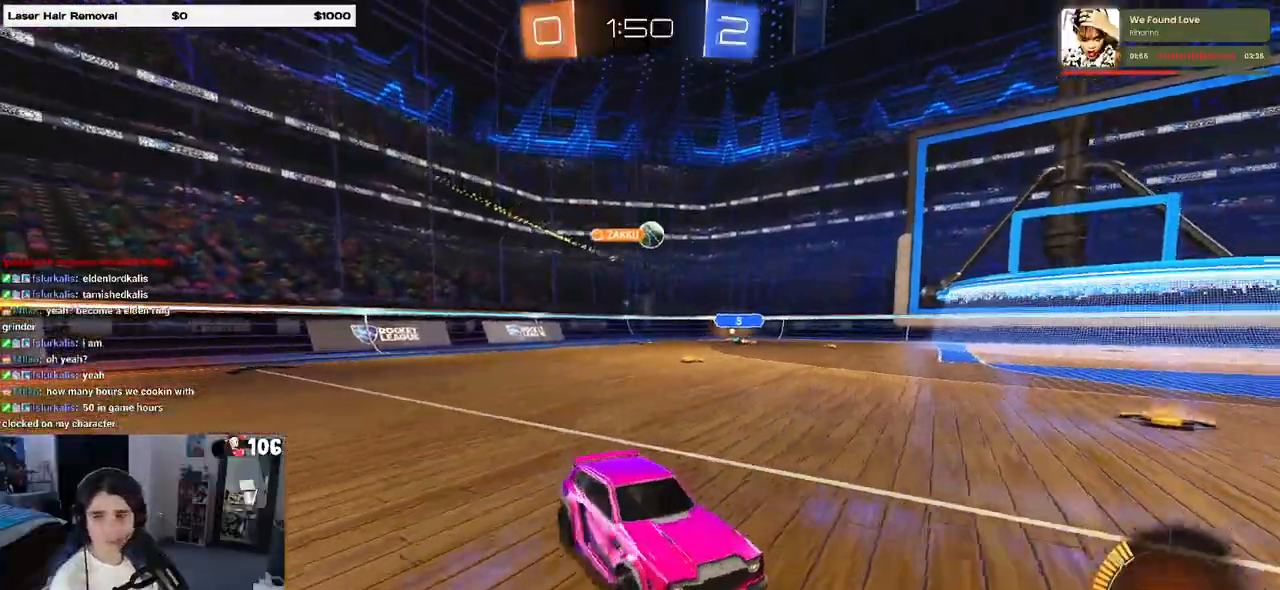
{"buttons": [], "left_stick": "left", "right_stick": "center", "events": [[83, "SQUARE", "up"]]}
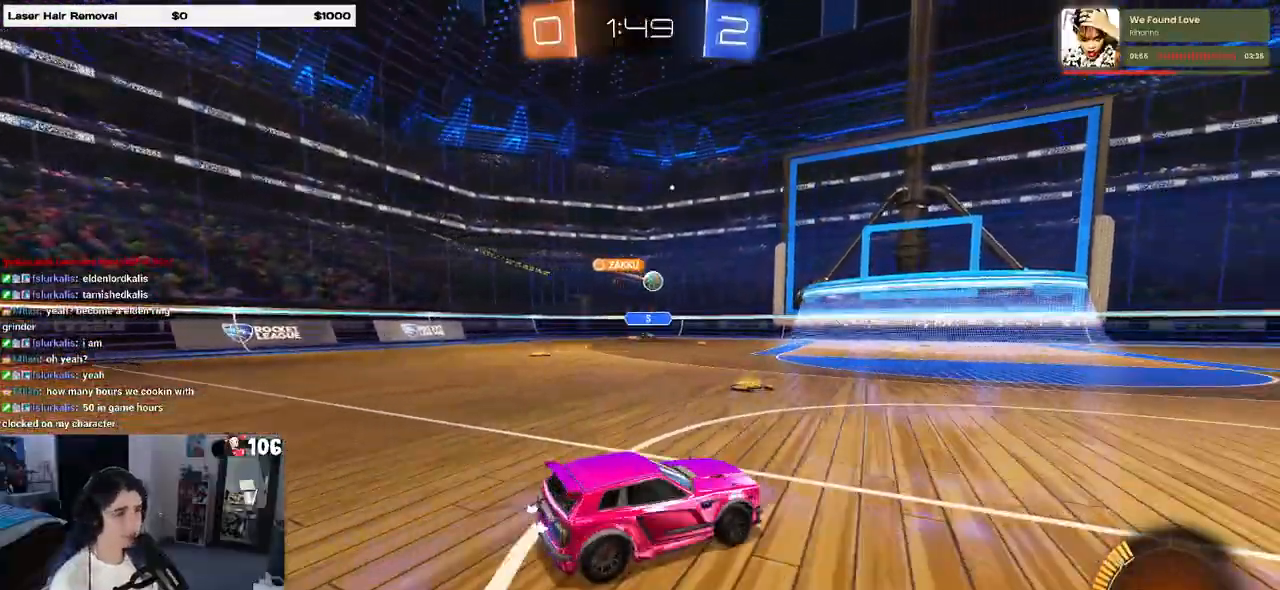
{"buttons": [], "left_stick": "center", "right_stick": "center", "events": [[483, "left_stick", "center"]]}
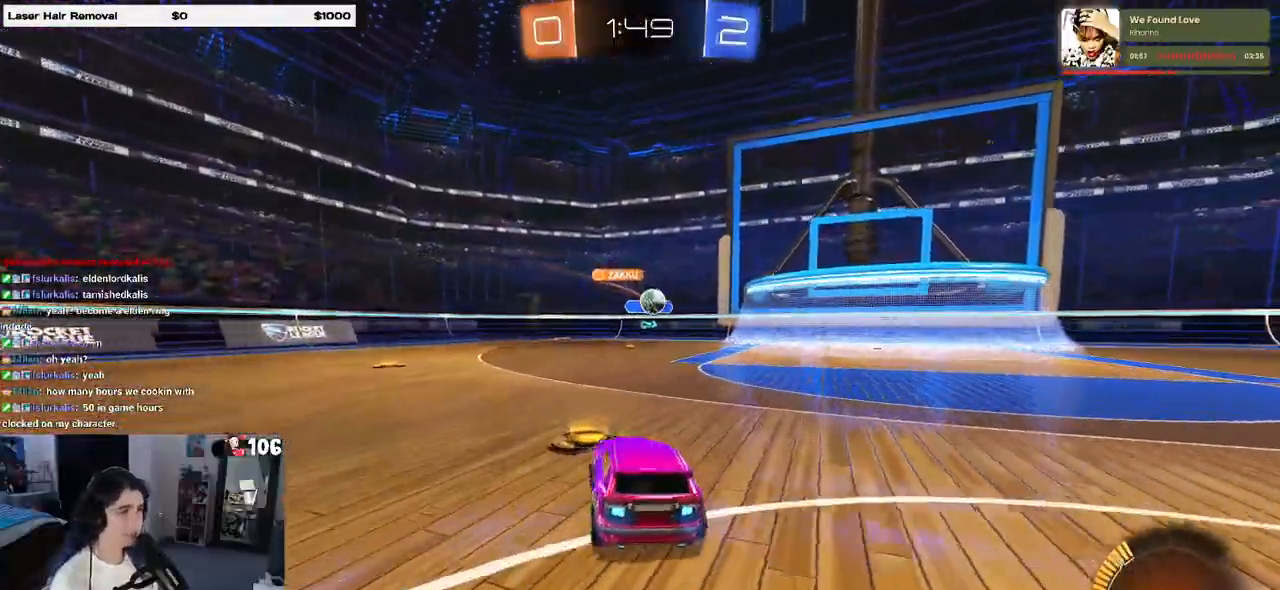
{"buttons": [], "left_stick": "right", "right_stick": "center", "events": [[233, "left_stick", "right"]]}
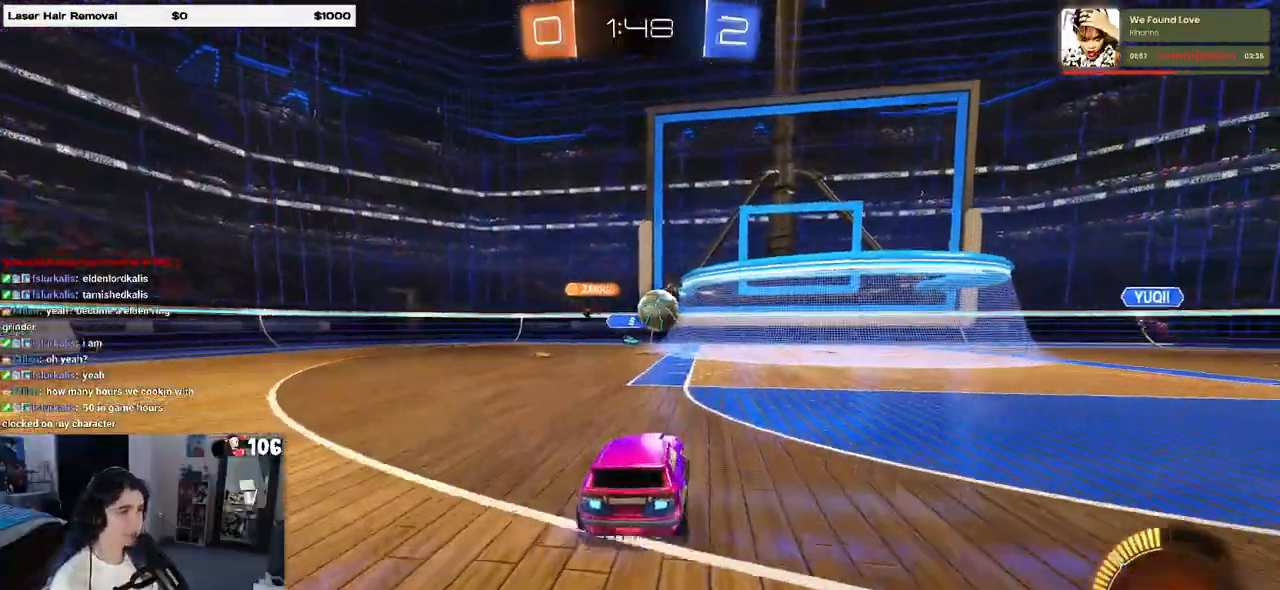
{"buttons": ["CROSS", "L2"], "left_stick": "down-left", "right_stick": "center", "events": [[217, "left_stick", "center"], [250, "L2", "down"], [267, "left_stick", "up-left"], [317, "left_stick", "left"], [450, "CROSS", "down"], [467, "left_stick", "down-left"]]}
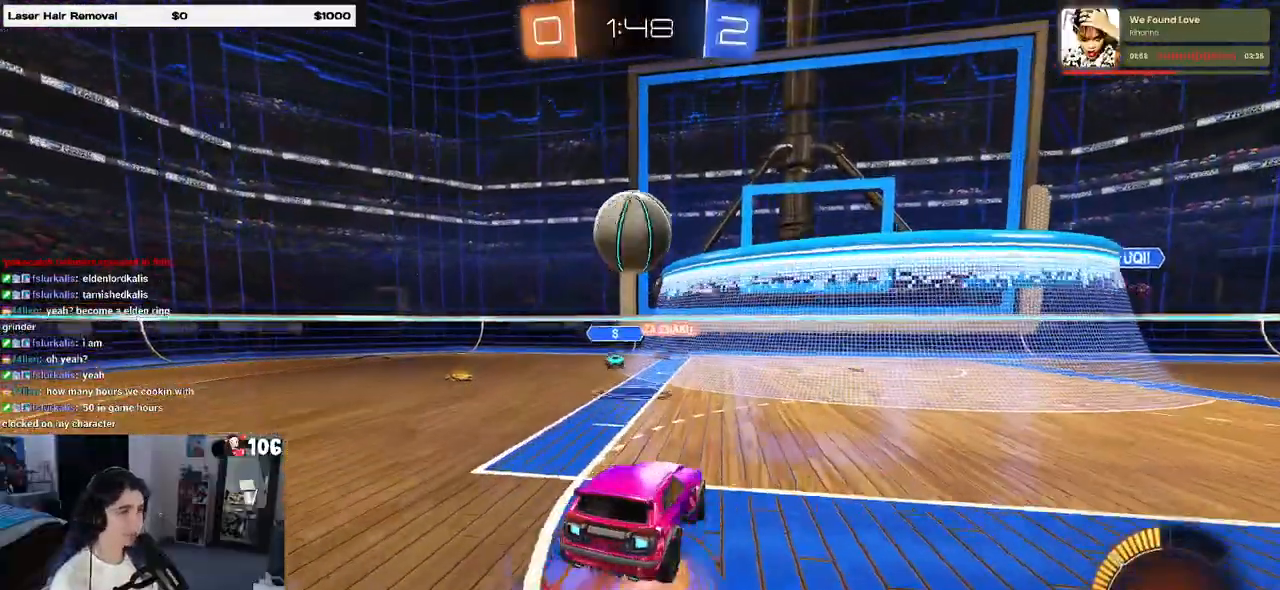
{"buttons": ["L1", "R1"], "left_stick": "up-left", "right_stick": "center", "events": [[117, "CROSS", "up"], [133, "left_stick", "center"], [167, "CROSS", "down"], [167, "L2", "up"], [183, "R1", "down"], [217, "left_stick", "left"], [333, "left_stick", "up-left"], [350, "L1", "down"], [450, "CROSS", "up"]]}
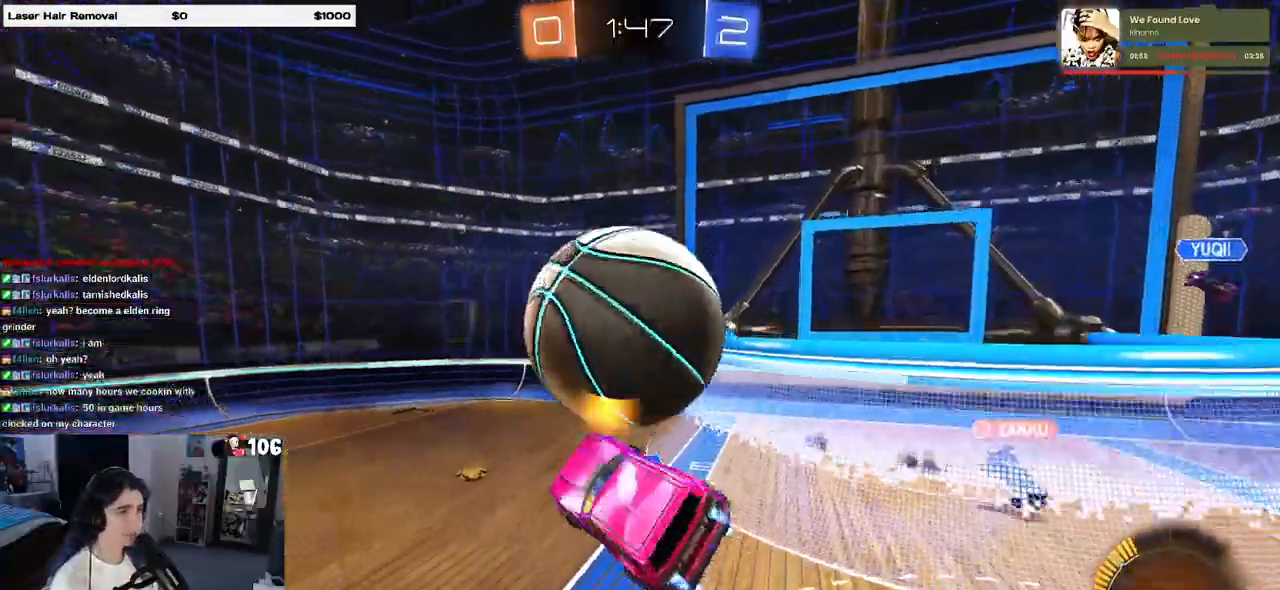
{"buttons": ["L1", "R1"], "left_stick": "up-right", "right_stick": "center", "events": [[100, "L1", "up"], [100, "R1", "up"], [117, "left_stick", "down-left"], [200, "R1", "down"], [217, "L1", "down"], [283, "left_stick", "down-right"], [400, "left_stick", "up-right"]]}
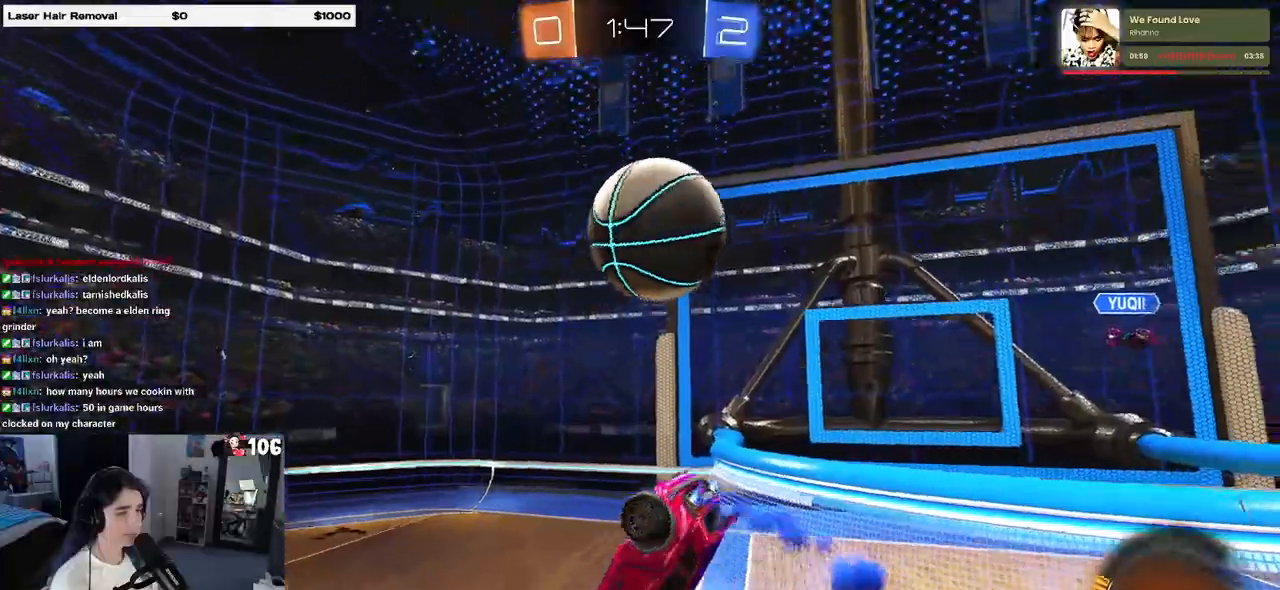
{"buttons": ["R1"], "left_stick": "down", "right_stick": "center", "events": [[67, "left_stick", "up-left"], [250, "left_stick", "down-left"], [350, "left_stick", "down"], [417, "L1", "up"]]}
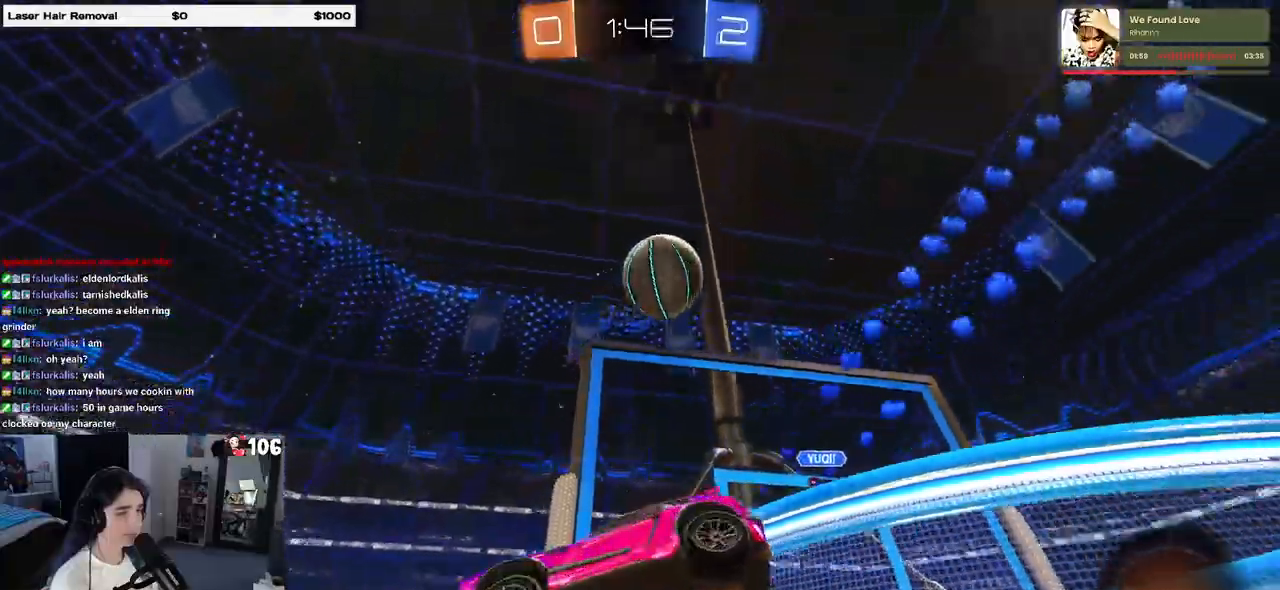
{"buttons": ["R1"], "left_stick": "up-left", "right_stick": "center", "events": [[67, "left_stick", "center"], [133, "left_stick", "up-left"]]}
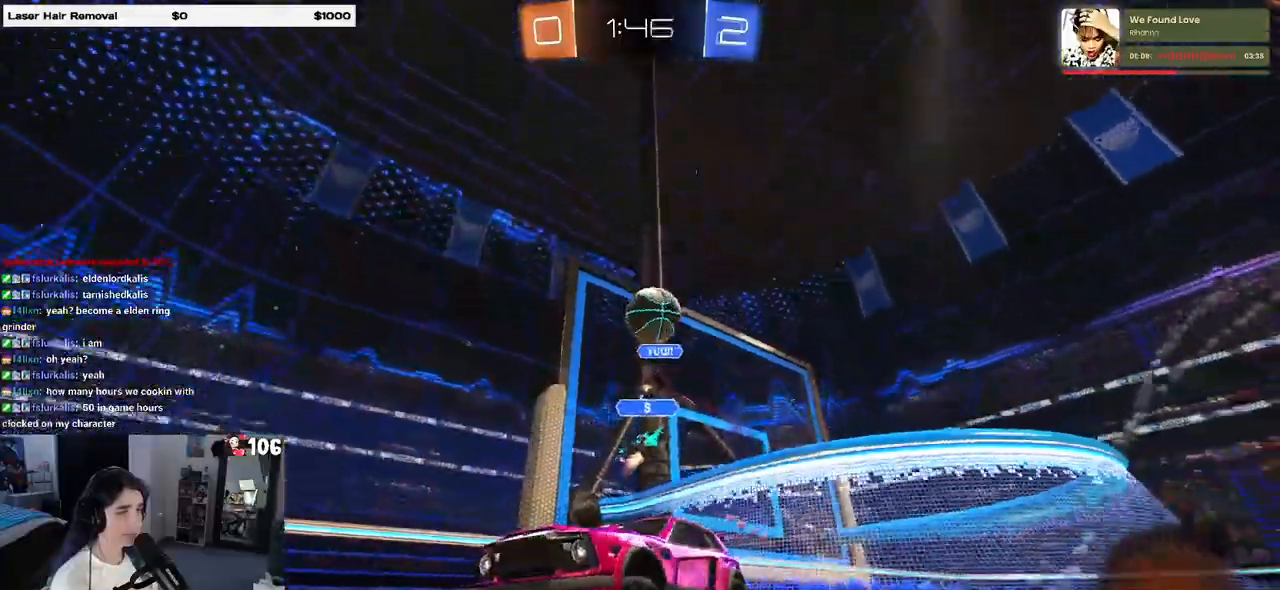
{"buttons": [], "left_stick": "center", "right_stick": "center", "events": [[150, "left_stick", "center"], [283, "R1", "up"]]}
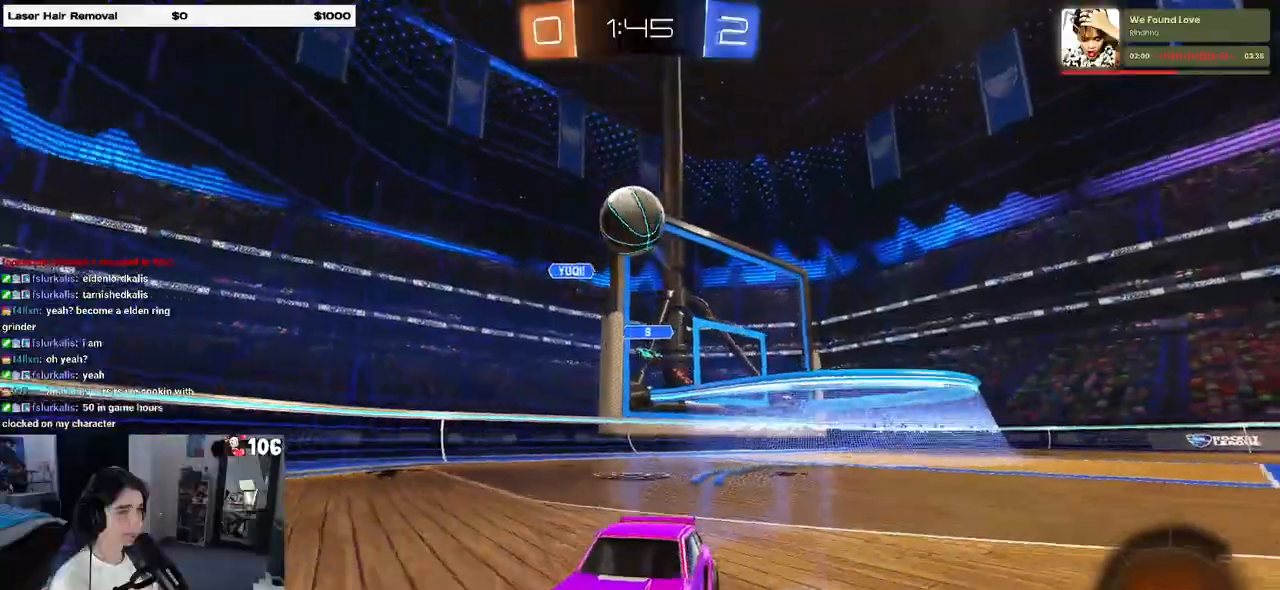
{"buttons": ["R1"], "left_stick": "right", "right_stick": "center", "events": [[33, "left_stick", "right"], [83, "L2", "down"], [300, "L2", "up"], [333, "left_stick", "center"], [350, "R1", "down"], [417, "left_stick", "right"]]}
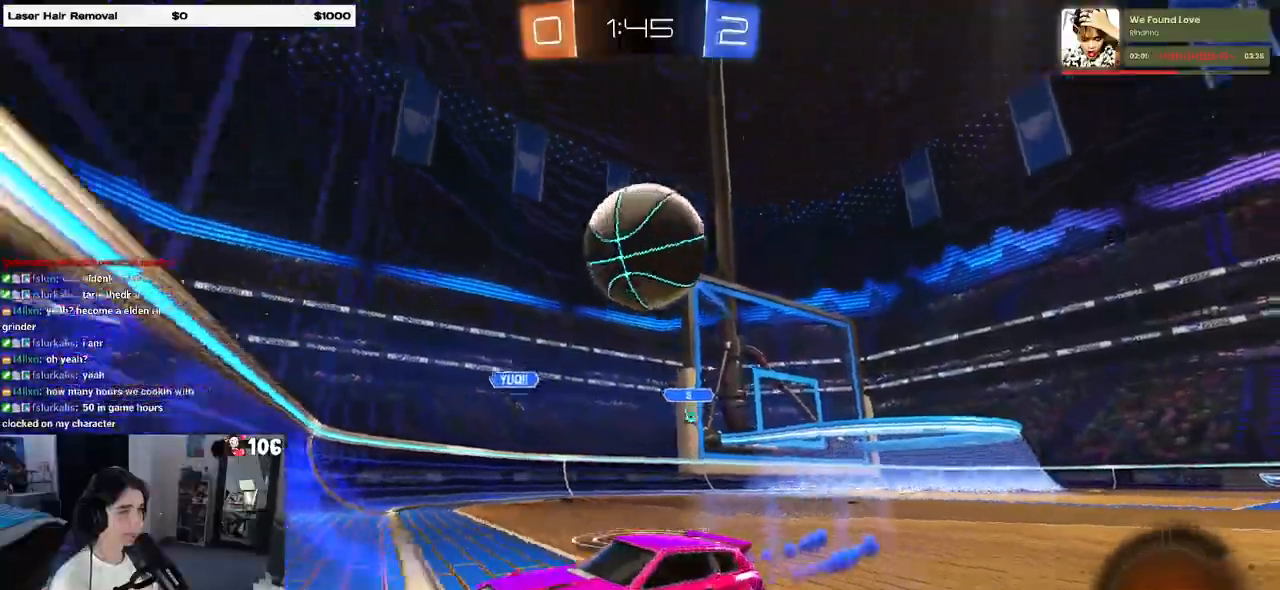
{"buttons": ["SQUARE"], "left_stick": "left", "right_stick": "center", "events": [[50, "left_stick", "center"], [150, "left_stick", "left"], [200, "R1", "up"], [467, "SQUARE", "down"]]}
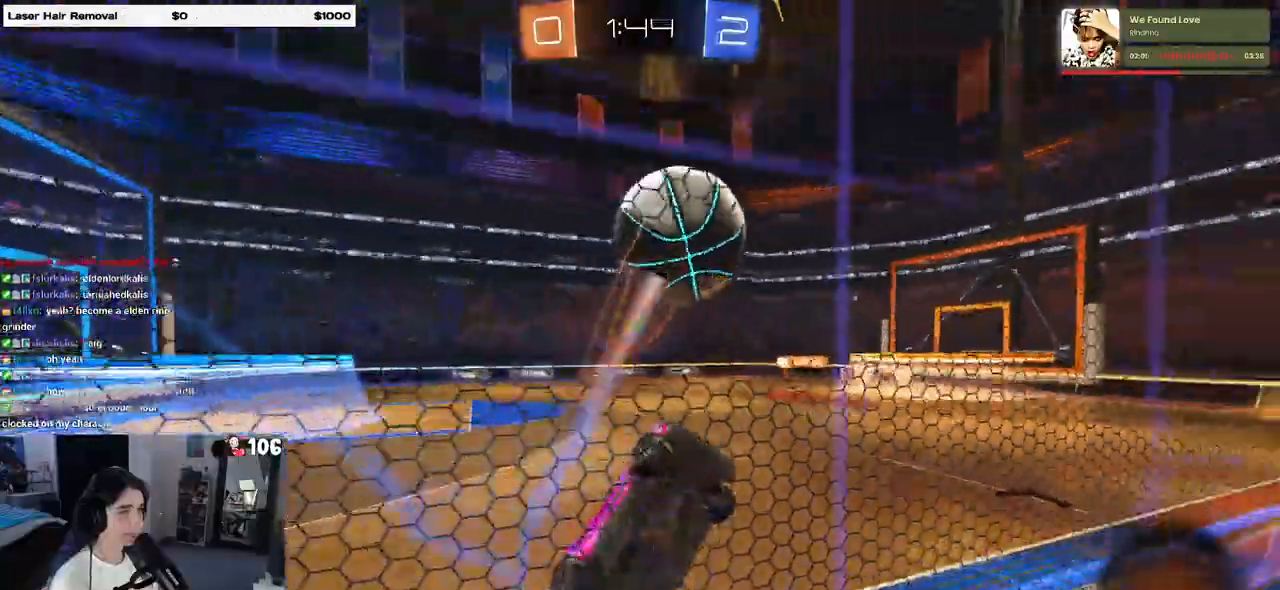
{"buttons": ["R1"], "left_stick": "down-right", "right_stick": "center", "events": [[83, "SQUARE", "up"], [350, "R1", "down"], [350, "TRIANGLE", "down"], [450, "left_stick", "down"], [467, "TRIANGLE", "up"], [500, "left_stick", "down-right"]]}
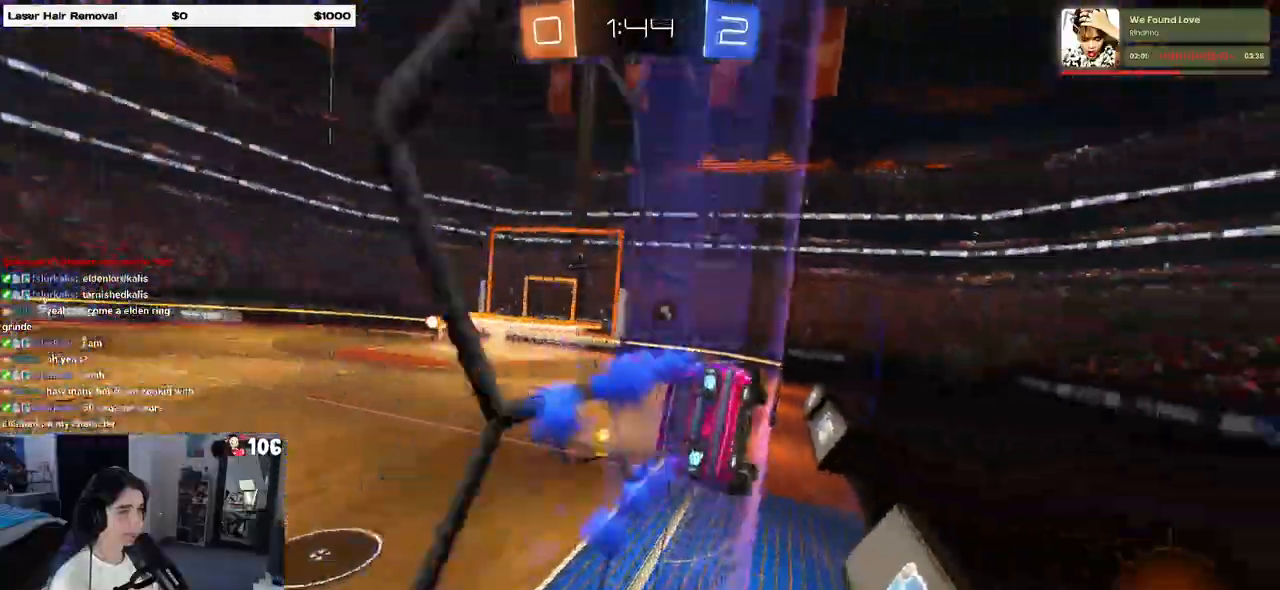
{"buttons": [], "left_stick": "left", "right_stick": "center", "events": [[67, "CROSS", "down"], [117, "SQUARE", "down"], [333, "CROSS", "up"], [333, "SQUARE", "up"], [350, "left_stick", "center"], [367, "R1", "up"], [400, "left_stick", "left"]]}
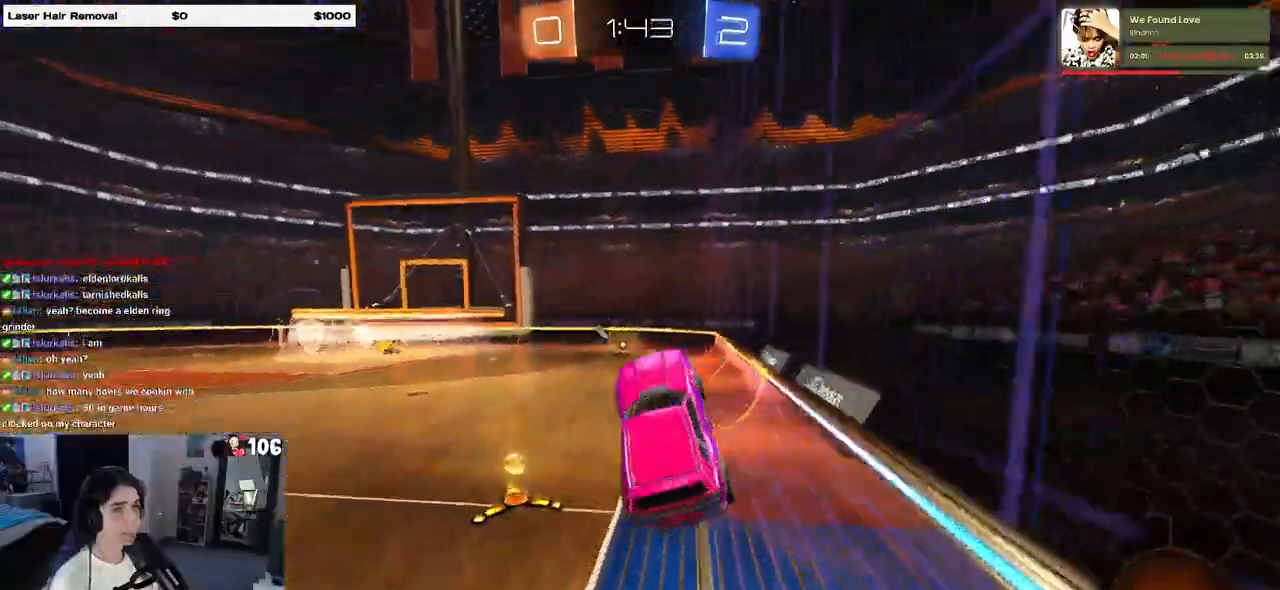
{"buttons": ["R1"], "left_stick": "up", "right_stick": "center", "events": [[17, "left_stick", "center"], [200, "left_stick", "up-left"], [317, "left_stick", "up"], [350, "CROSS", "down"], [367, "R1", "down"], [500, "CROSS", "up"]]}
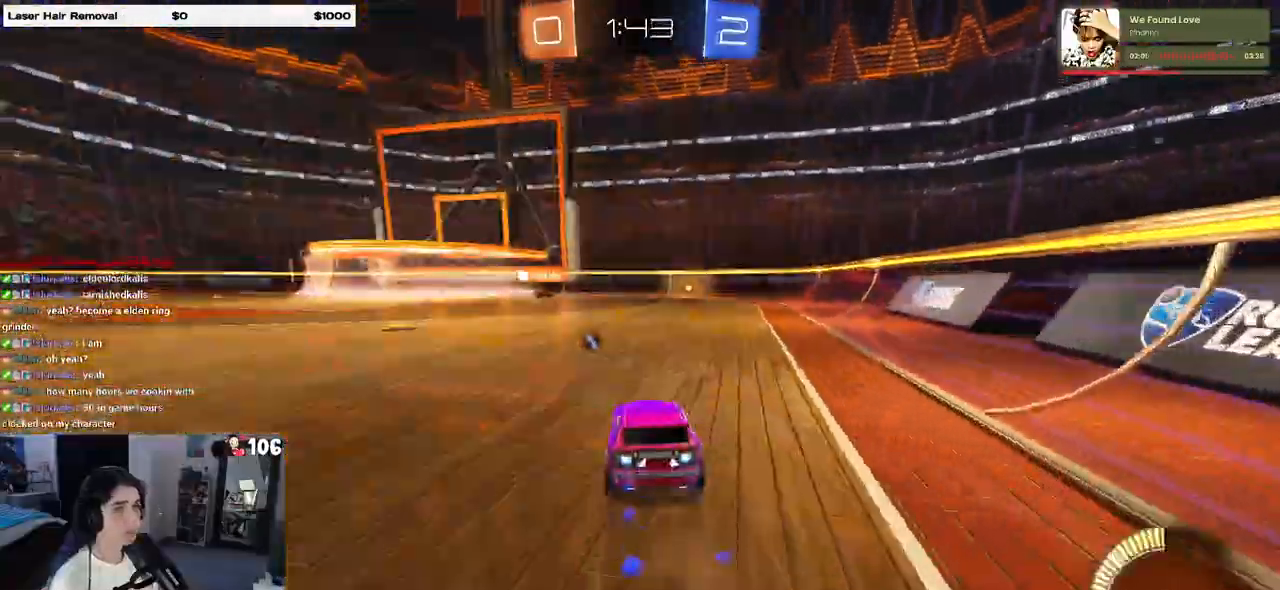
{"buttons": [], "left_stick": "right", "right_stick": "center", "events": [[17, "left_stick", "up-right"], [83, "TRIANGLE", "down"], [117, "left_stick", "center"], [200, "TRIANGLE", "up"], [333, "left_stick", "right"], [350, "R1", "up"]]}
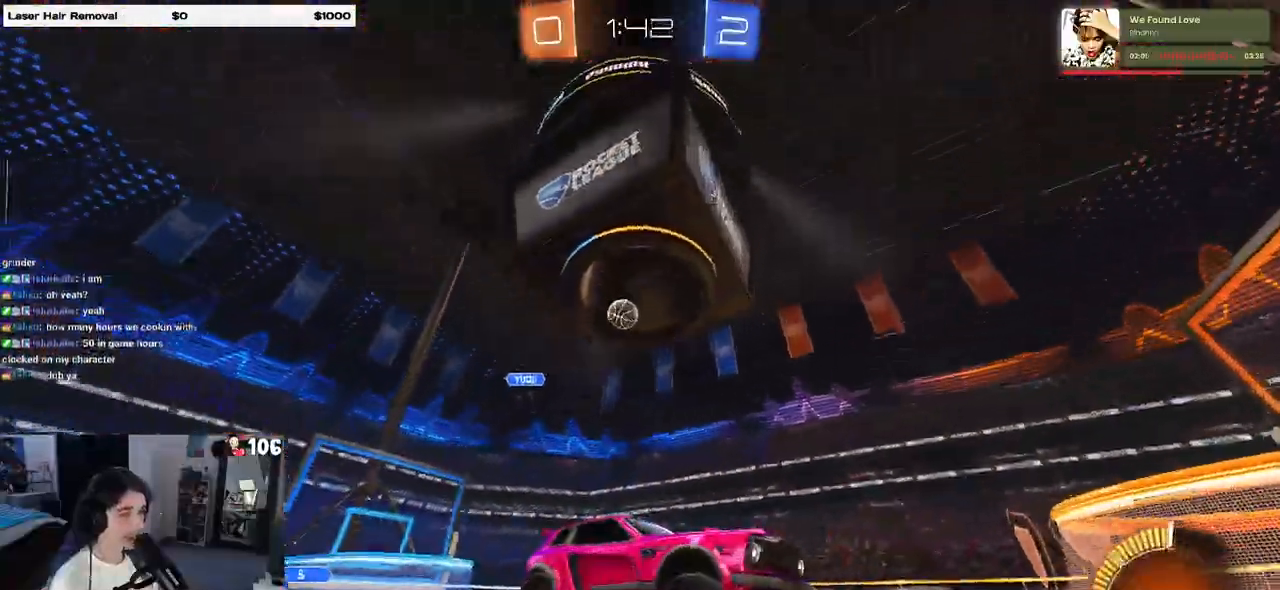
{"buttons": [], "left_stick": "left", "right_stick": "center", "events": [[117, "left_stick", "center"], [467, "left_stick", "left"]]}
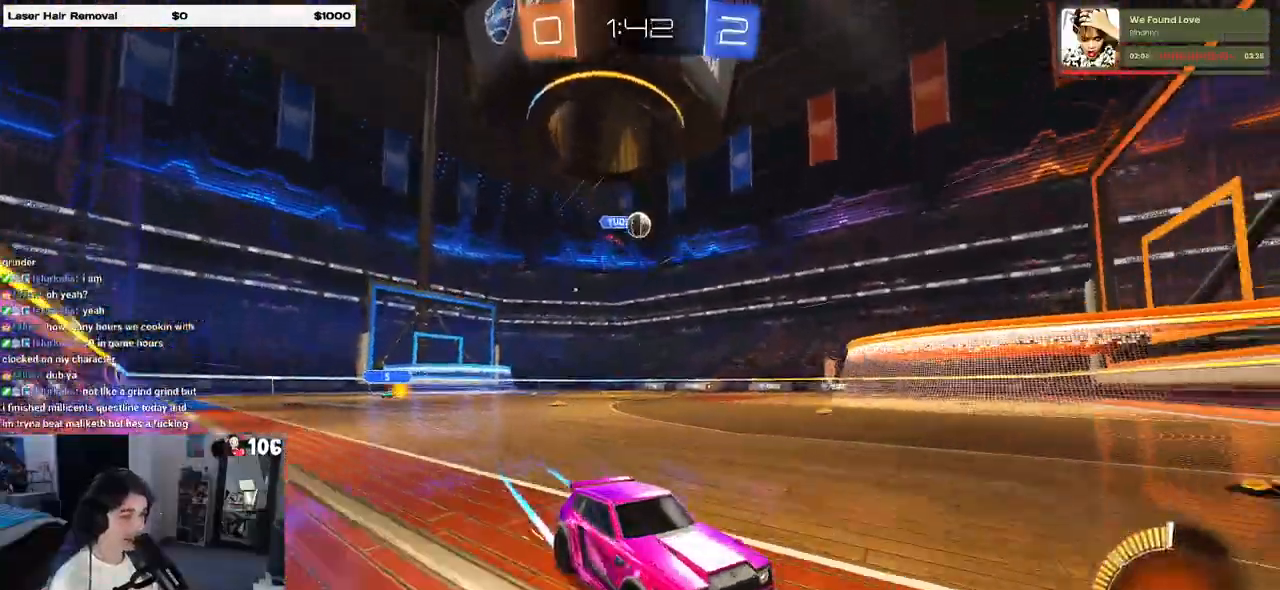
{"buttons": [], "left_stick": "left", "right_stick": "center", "events": []}
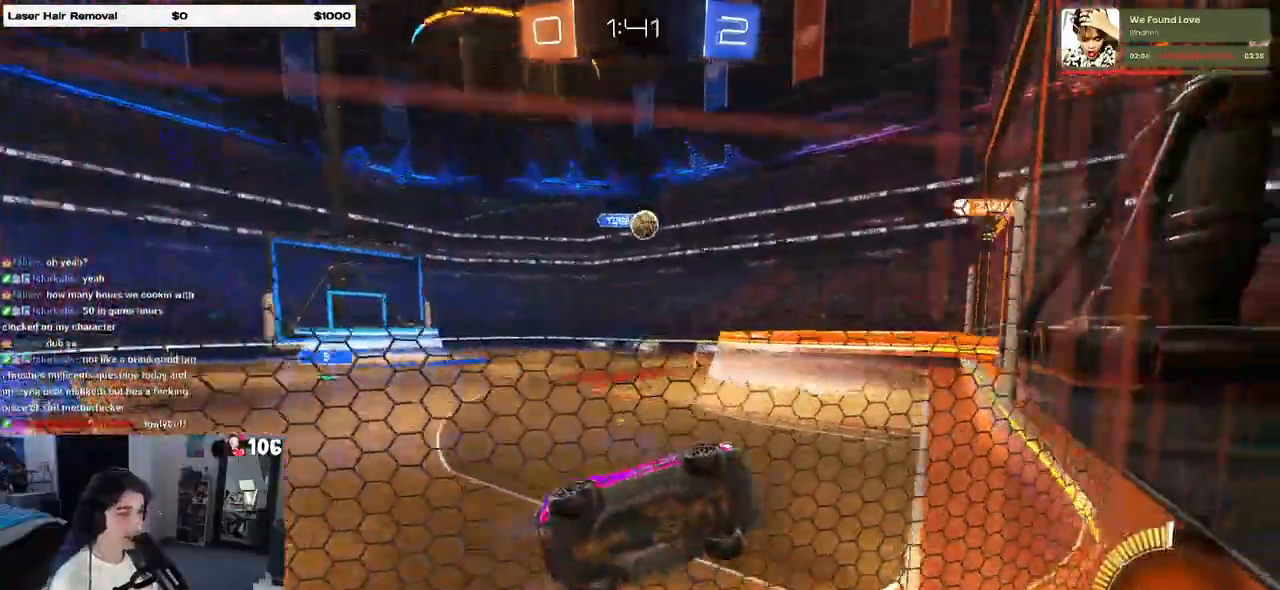
{"buttons": [], "left_stick": "center", "right_stick": "center", "events": [[450, "left_stick", "center"]]}
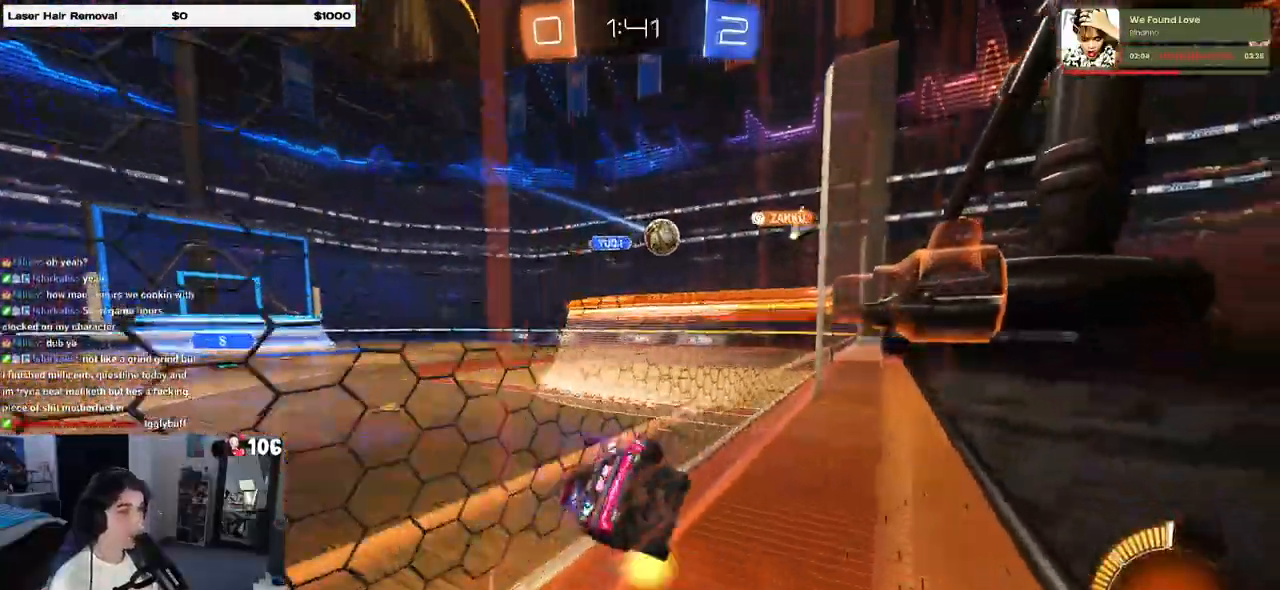
{"buttons": [], "left_stick": "center", "right_stick": "center", "events": []}
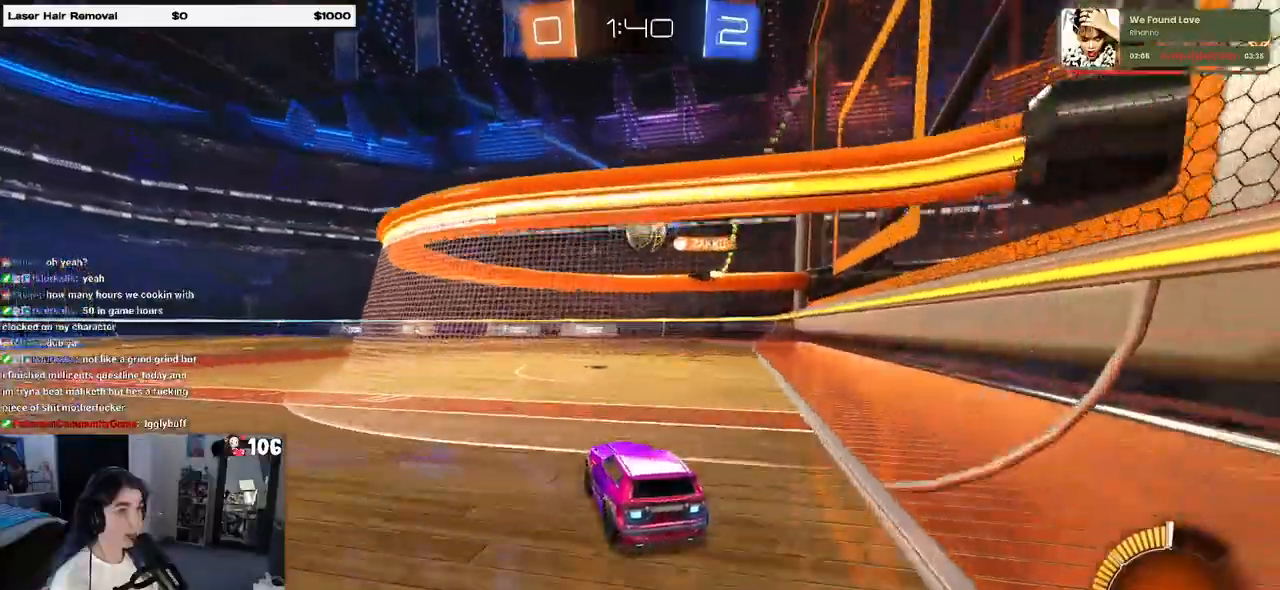
{"buttons": ["R1"], "left_stick": "center", "right_stick": "center", "events": [[183, "left_stick", "right"], [383, "R1", "down"], [383, "left_stick", "center"]]}
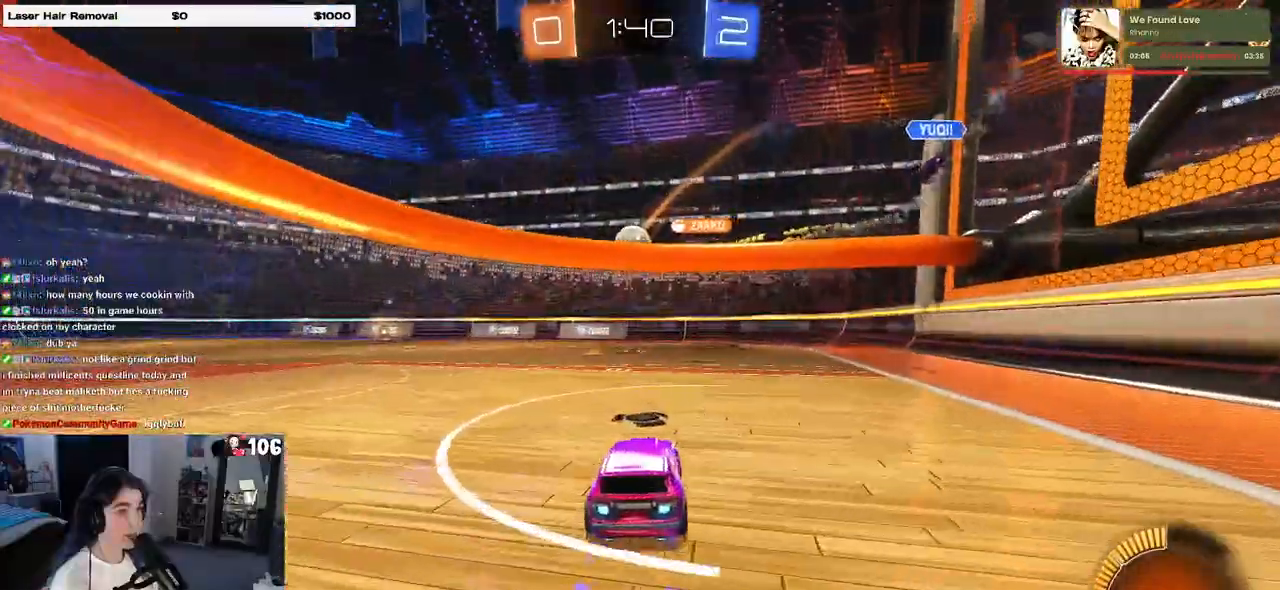
{"buttons": ["SQUARE"], "left_stick": "left", "right_stick": "center", "events": [[83, "left_stick", "right"], [150, "R1", "up"], [283, "left_stick", "center"], [367, "left_stick", "left"], [383, "SQUARE", "down"]]}
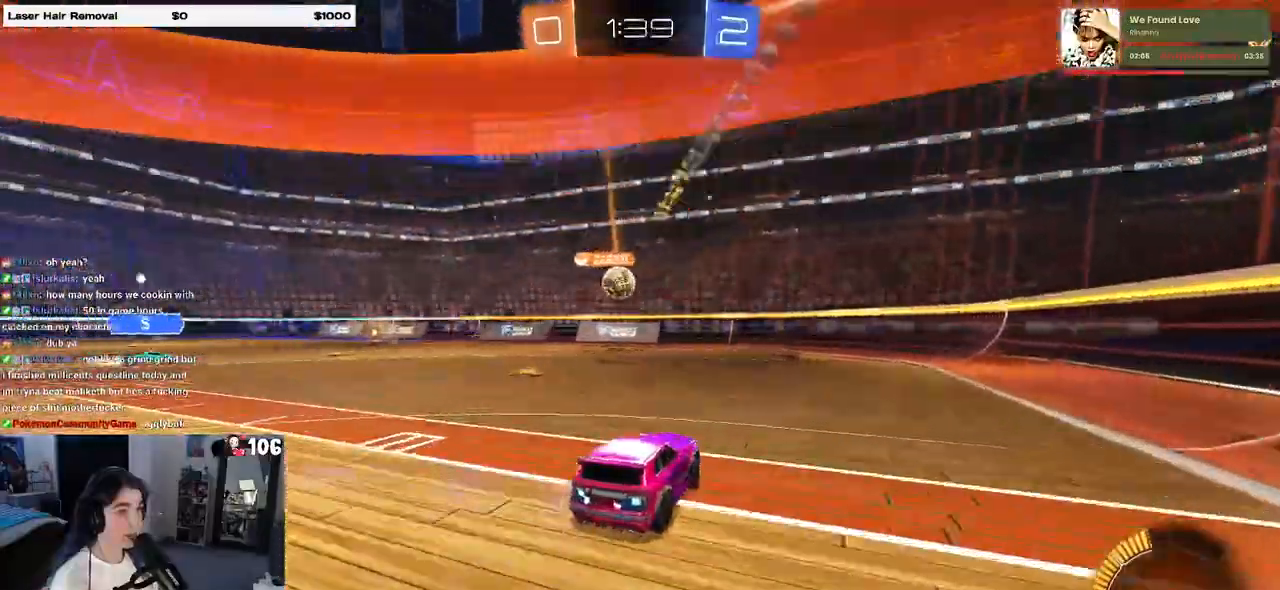
{"buttons": [], "left_stick": "left", "right_stick": "center", "events": [[17, "SQUARE", "up"], [117, "left_stick", "center"], [267, "left_stick", "left"]]}
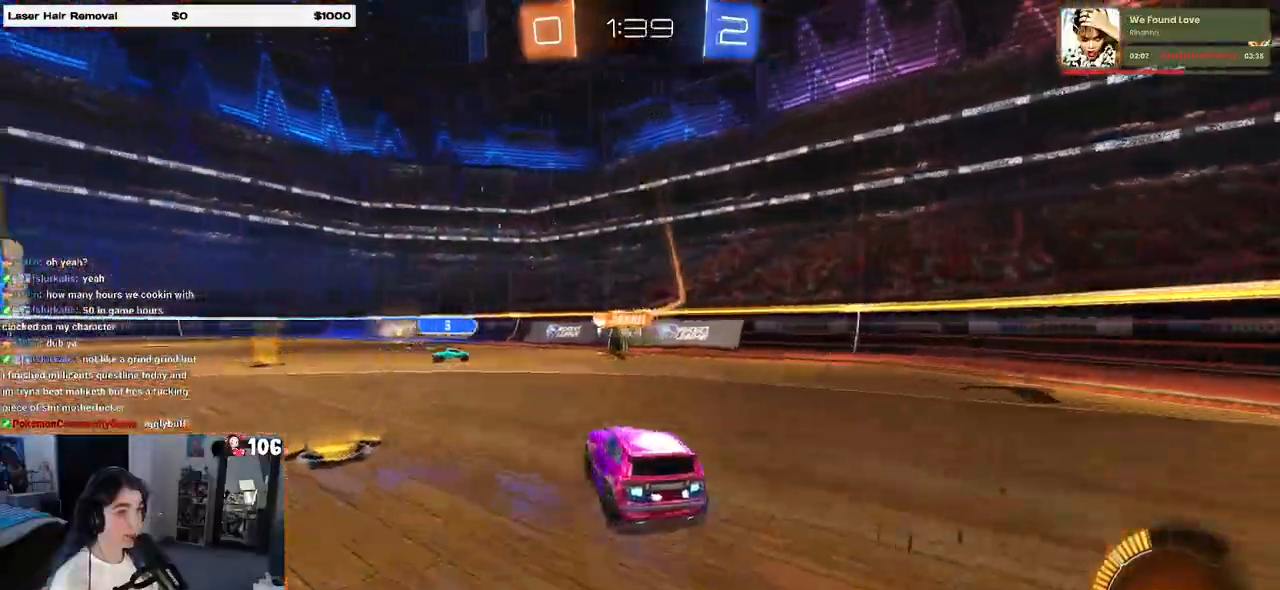
{"buttons": ["R1"], "left_stick": "left", "right_stick": "center", "events": [[17, "left_stick", "center"], [350, "left_stick", "left"], [400, "R1", "down"]]}